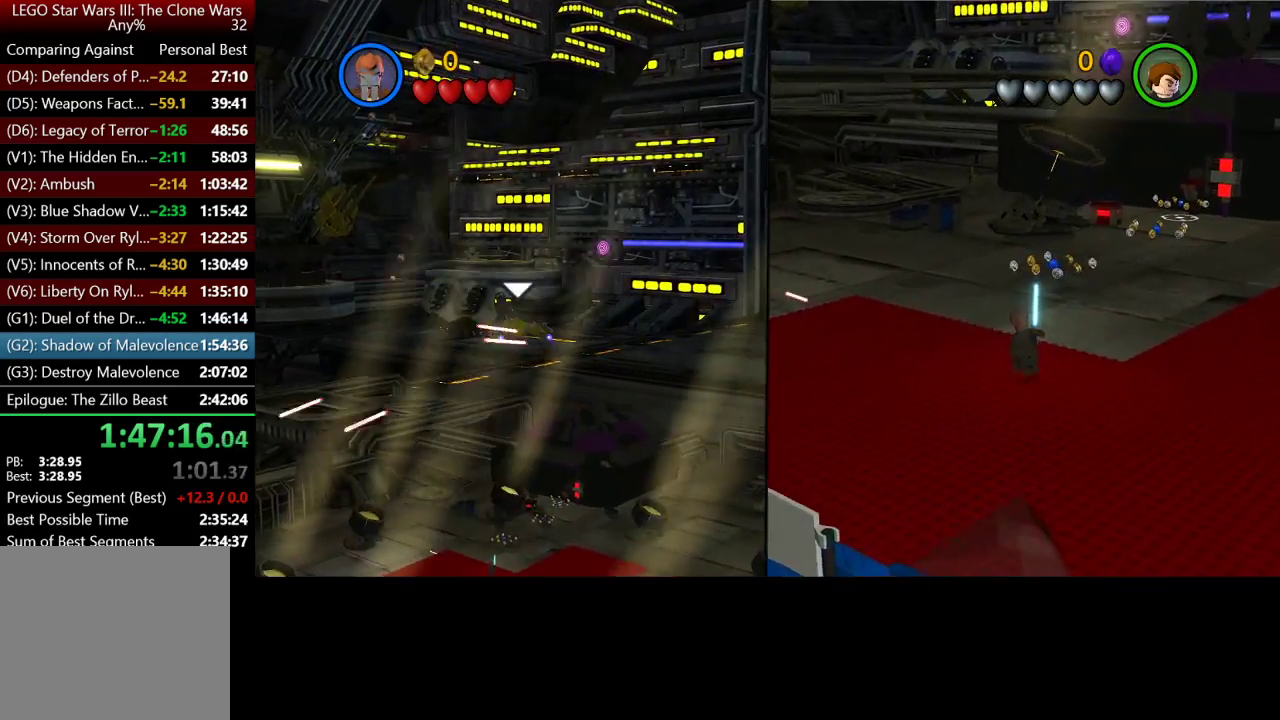
Gameplay with a controller (Xbox layout); each line is a JSON object with the inputs held at the frame after it. "button_events" lists button changes between this image and that frame as [ms after this image, input, new state], when the widget could be followed in between (sticks are given only as held states).
{"buttons": [], "left_stick": "up-right", "right_stick": "center", "button_events": []}
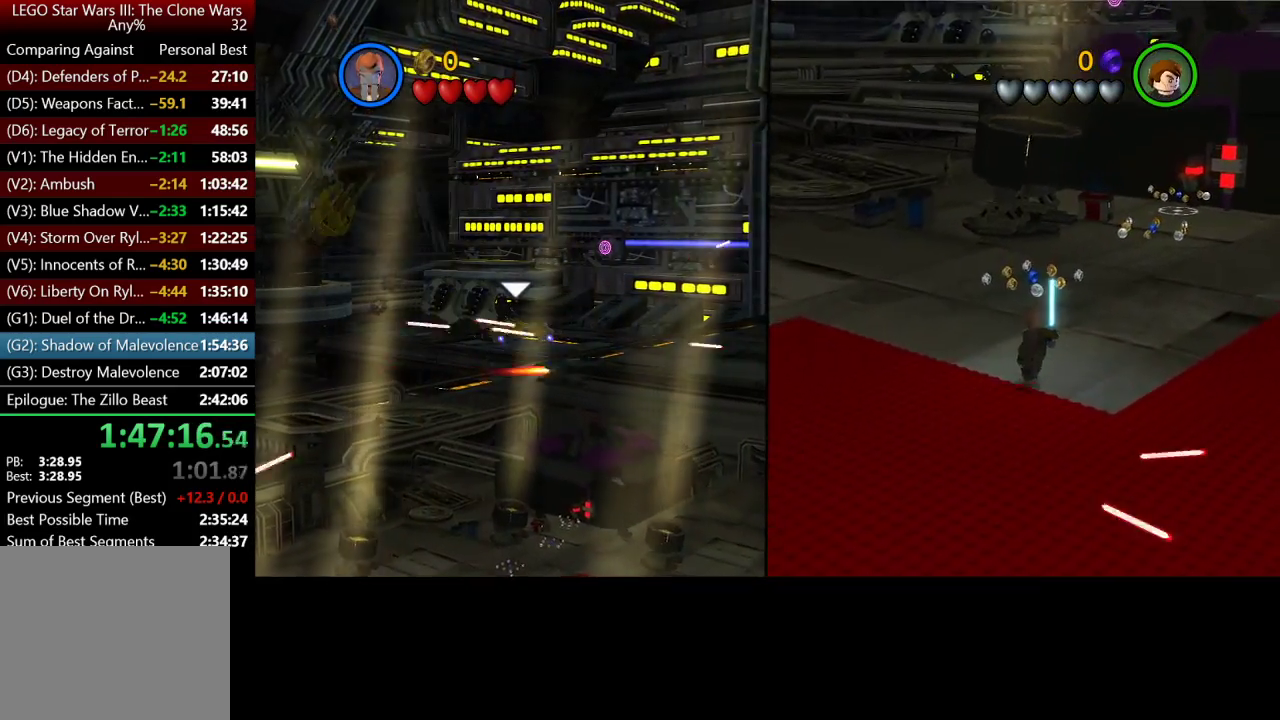
{"buttons": [], "left_stick": "up", "right_stick": "center", "button_events": []}
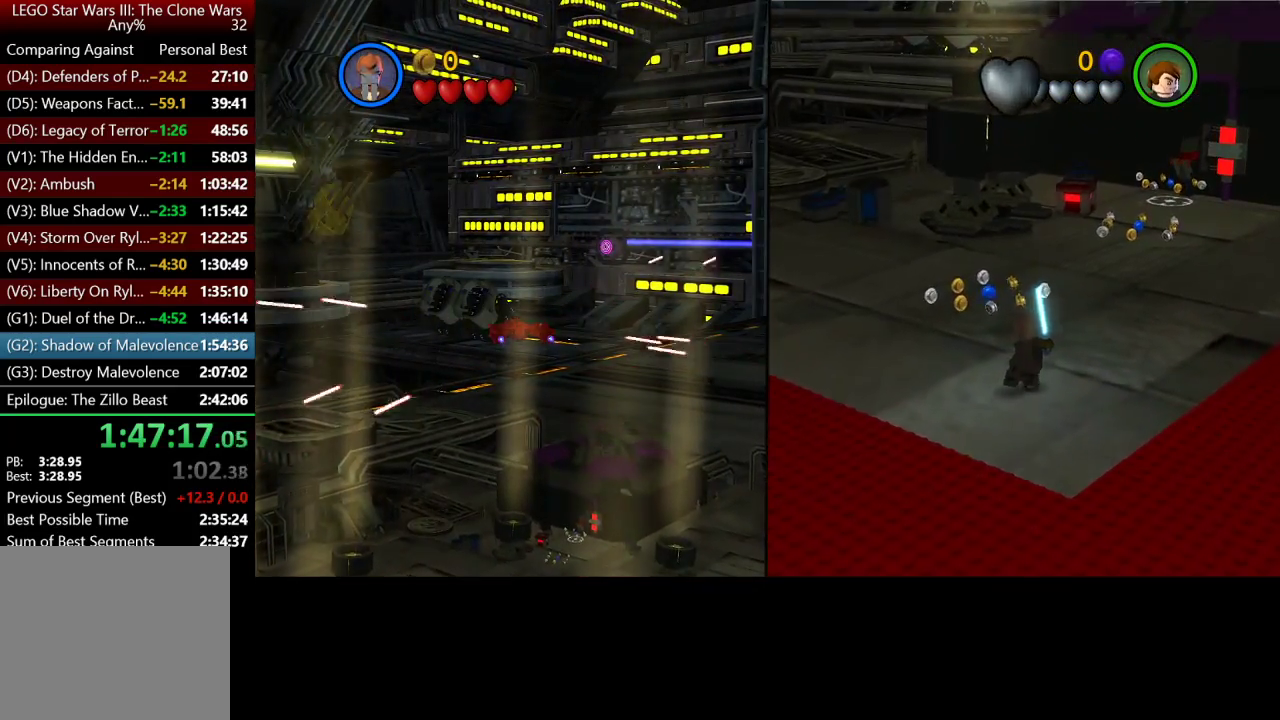
{"buttons": [], "left_stick": "up-right", "right_stick": "center", "button_events": []}
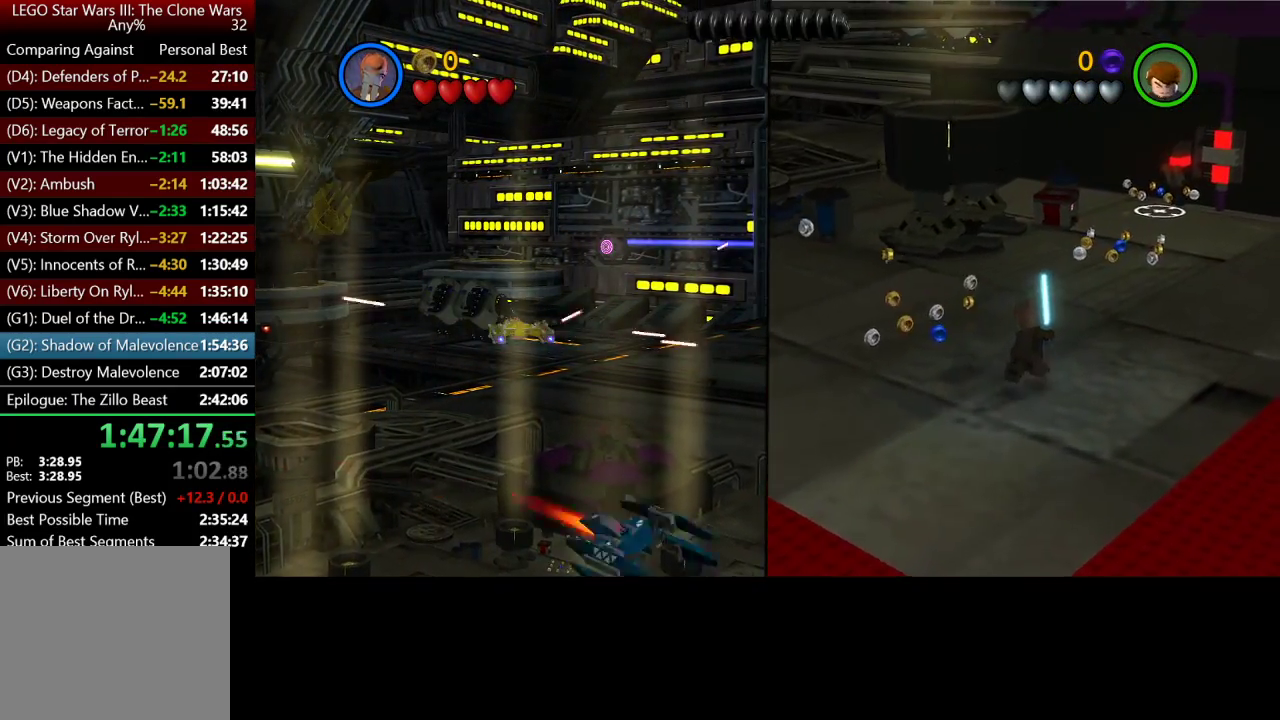
{"buttons": [], "left_stick": "up-right", "right_stick": "center", "button_events": []}
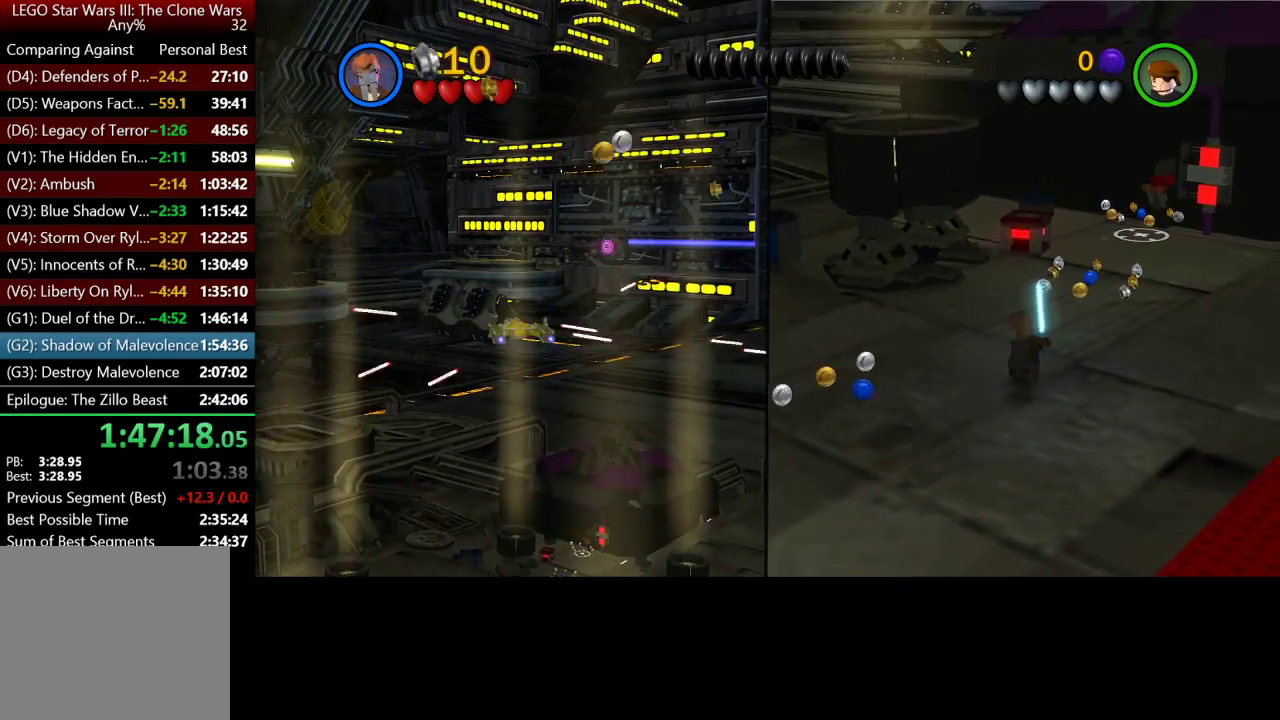
{"buttons": [], "left_stick": "up", "right_stick": "center", "button_events": []}
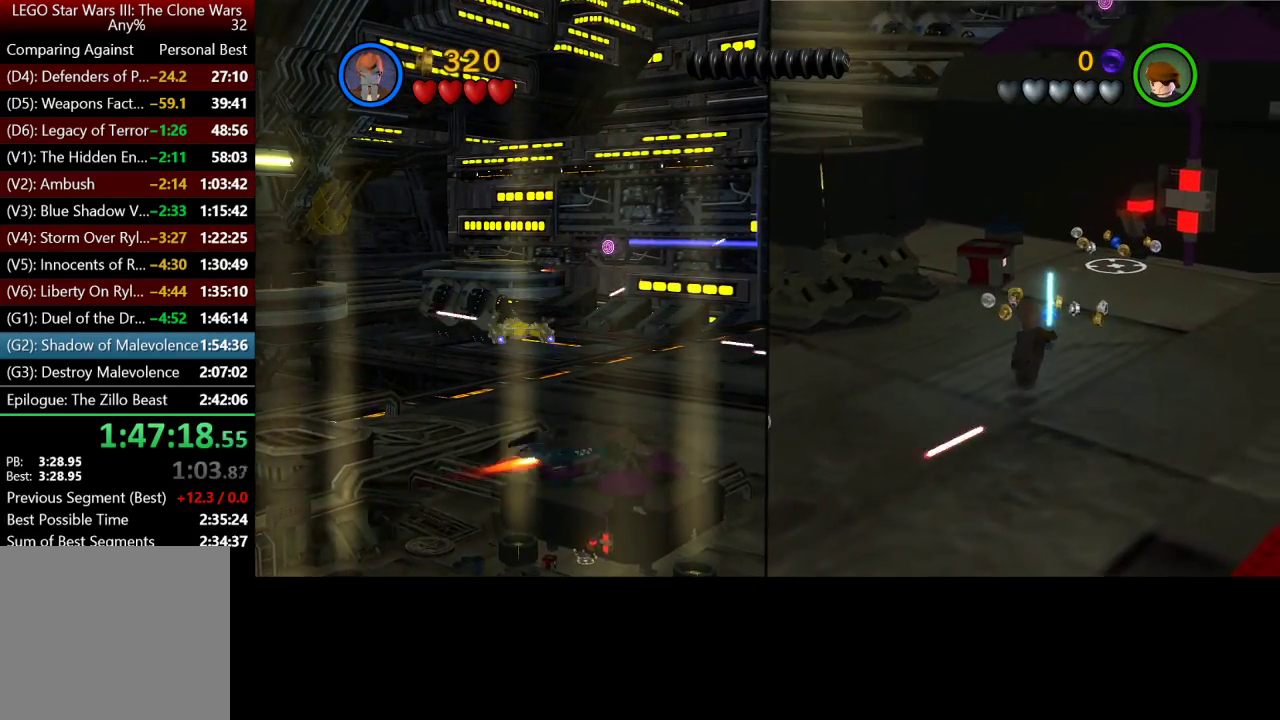
{"buttons": [], "left_stick": "up", "right_stick": "center", "button_events": []}
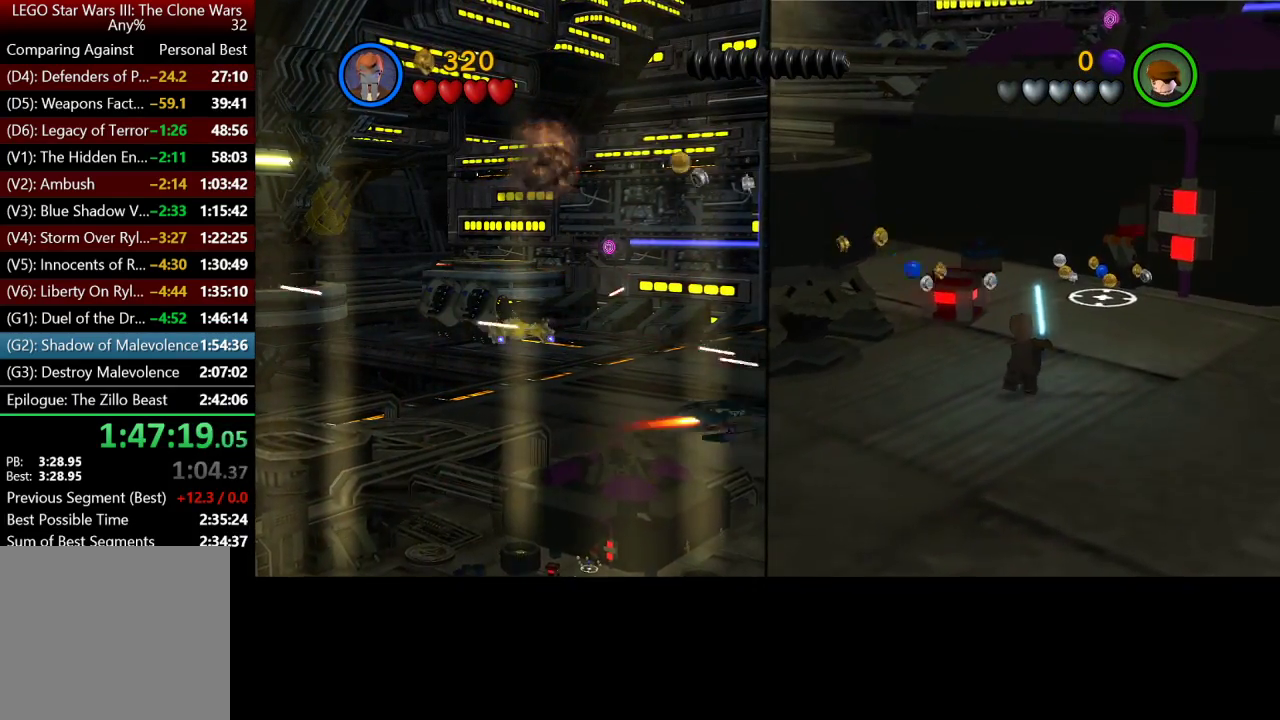
{"buttons": [], "left_stick": "up", "right_stick": "center", "button_events": []}
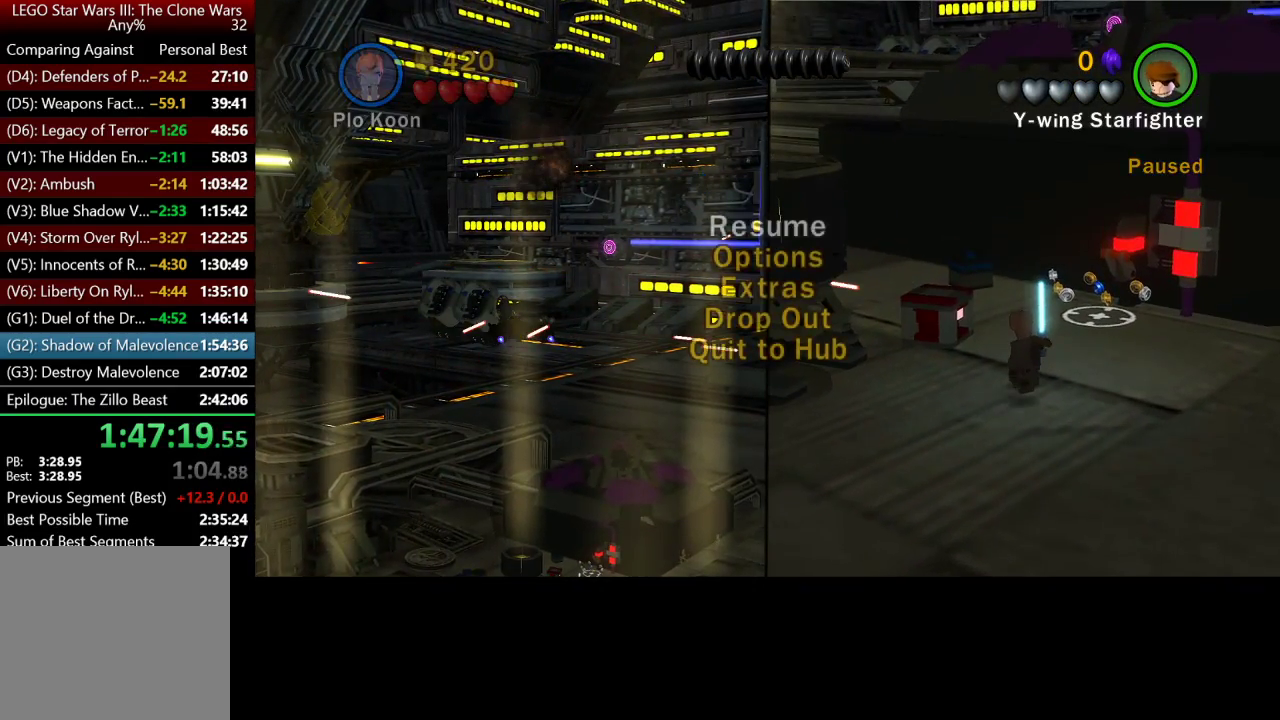
{"buttons": [], "left_stick": "up-right", "right_stick": "center", "button_events": []}
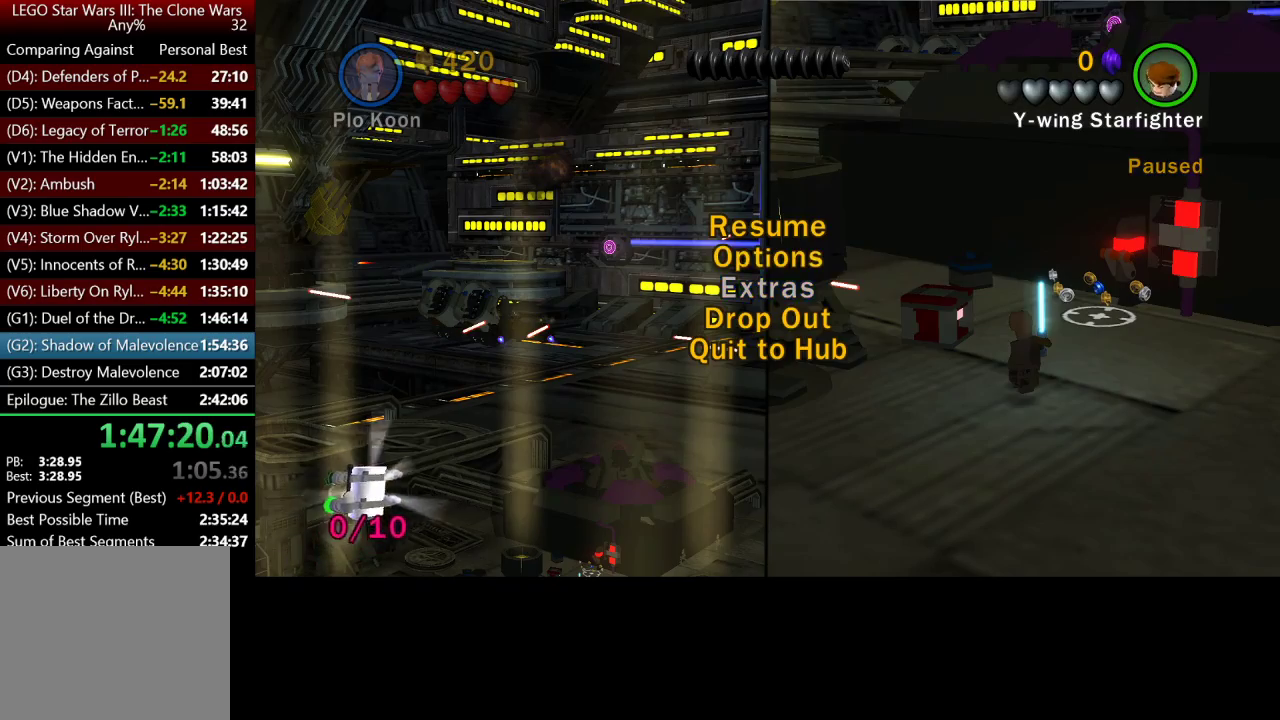
{"buttons": [], "left_stick": "up-right", "right_stick": "center", "button_events": []}
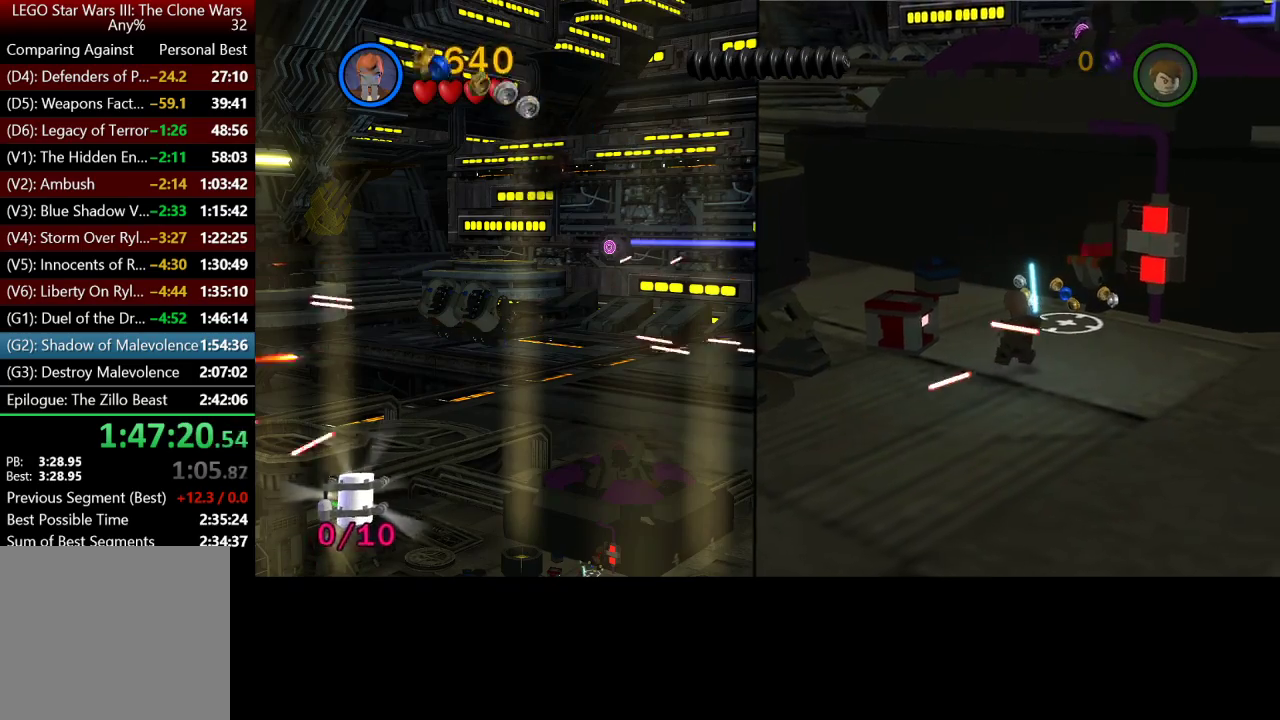
{"buttons": ["B"], "left_stick": "up", "right_stick": "center", "button_events": [[500, "B", "down"]]}
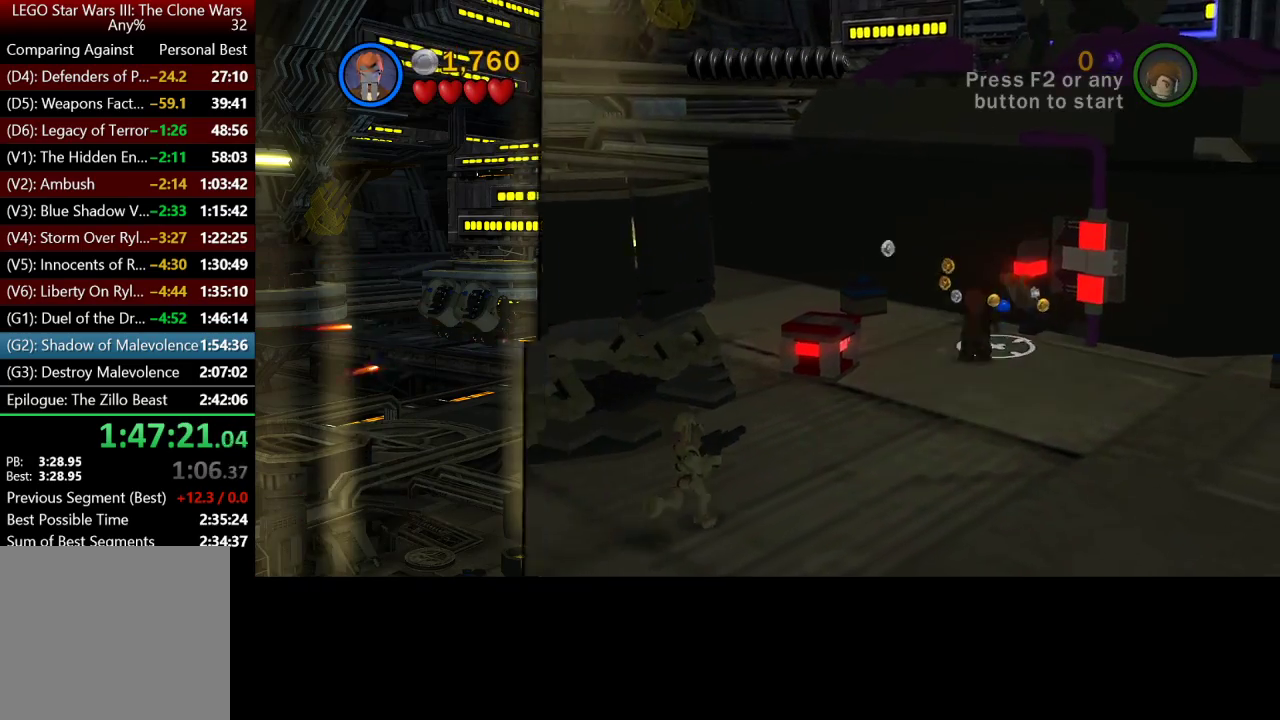
{"buttons": [], "left_stick": "down-left", "right_stick": "center", "button_events": [[83, "B", "up"]]}
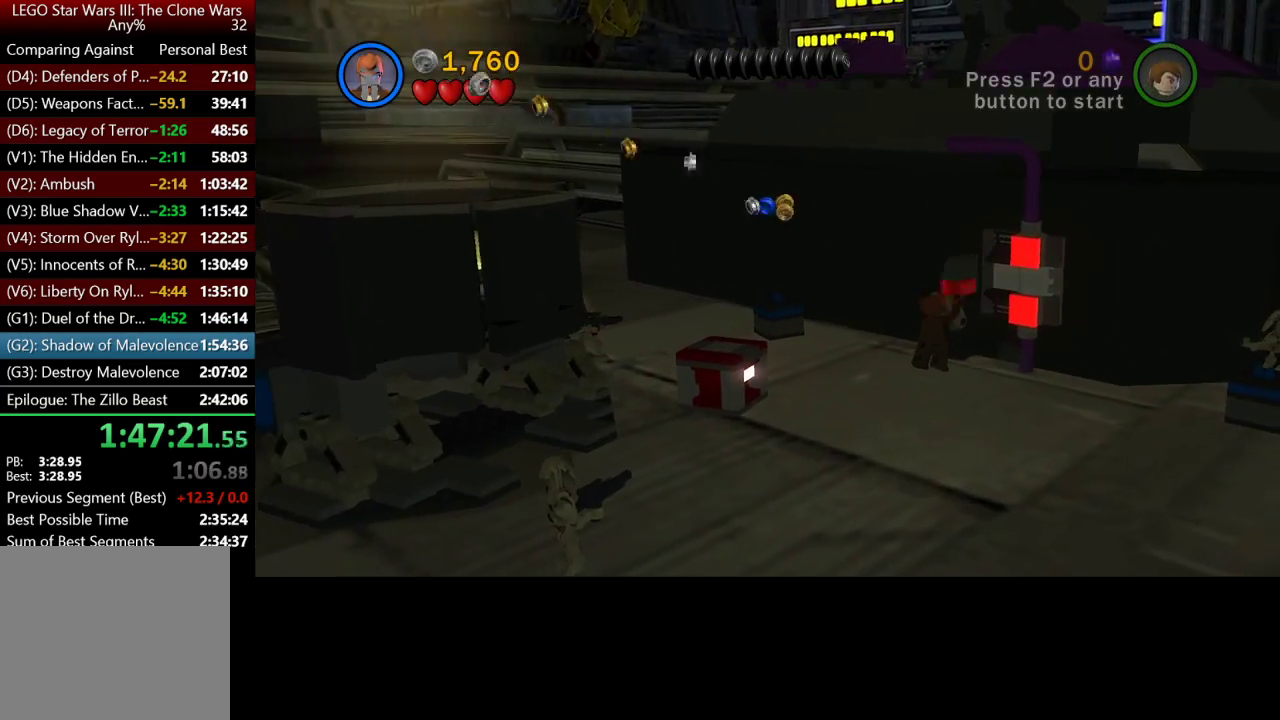
{"buttons": [], "left_stick": "down-left", "right_stick": "center", "button_events": []}
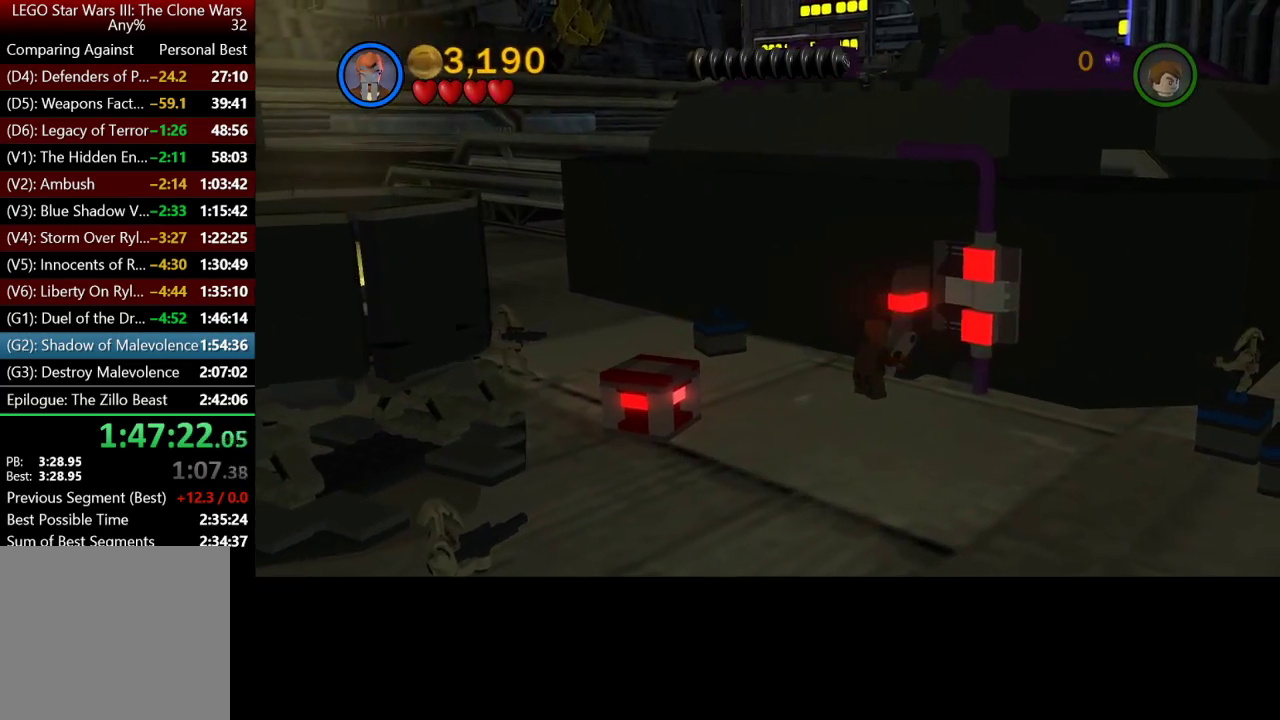
{"buttons": [], "left_stick": "down-left", "right_stick": "center", "button_events": []}
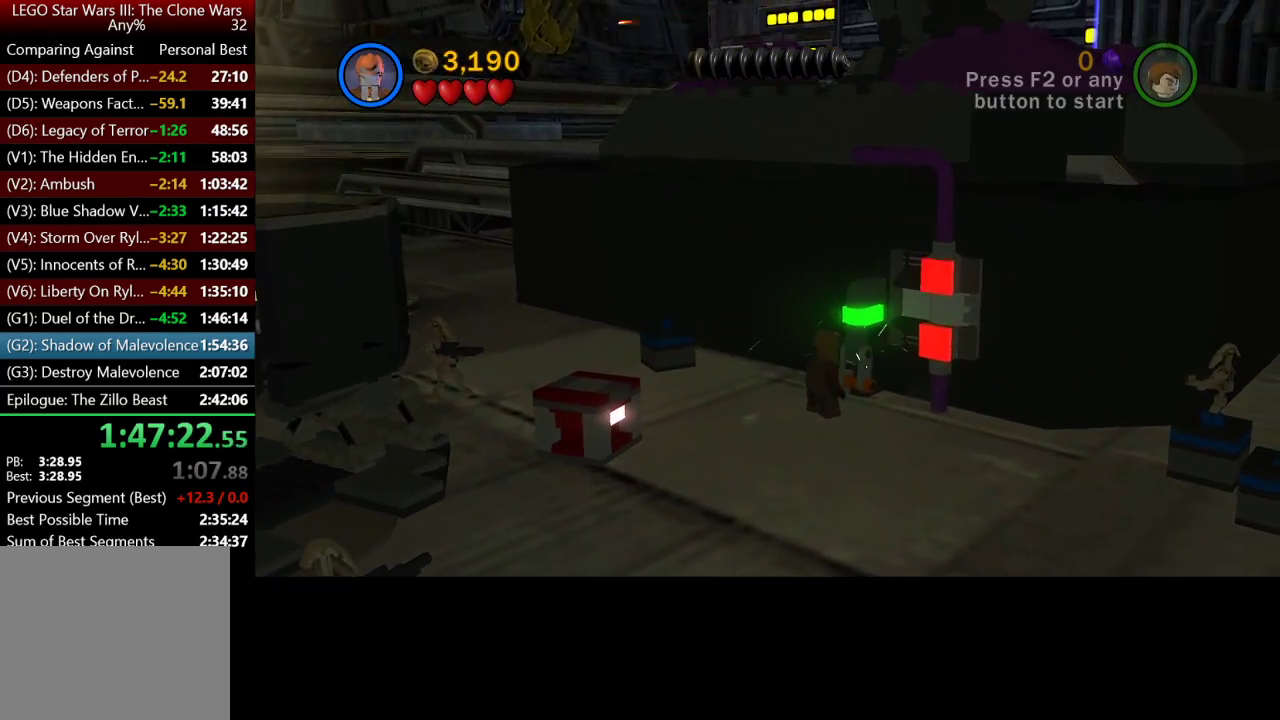
{"buttons": [], "left_stick": "down-left", "right_stick": "center", "button_events": []}
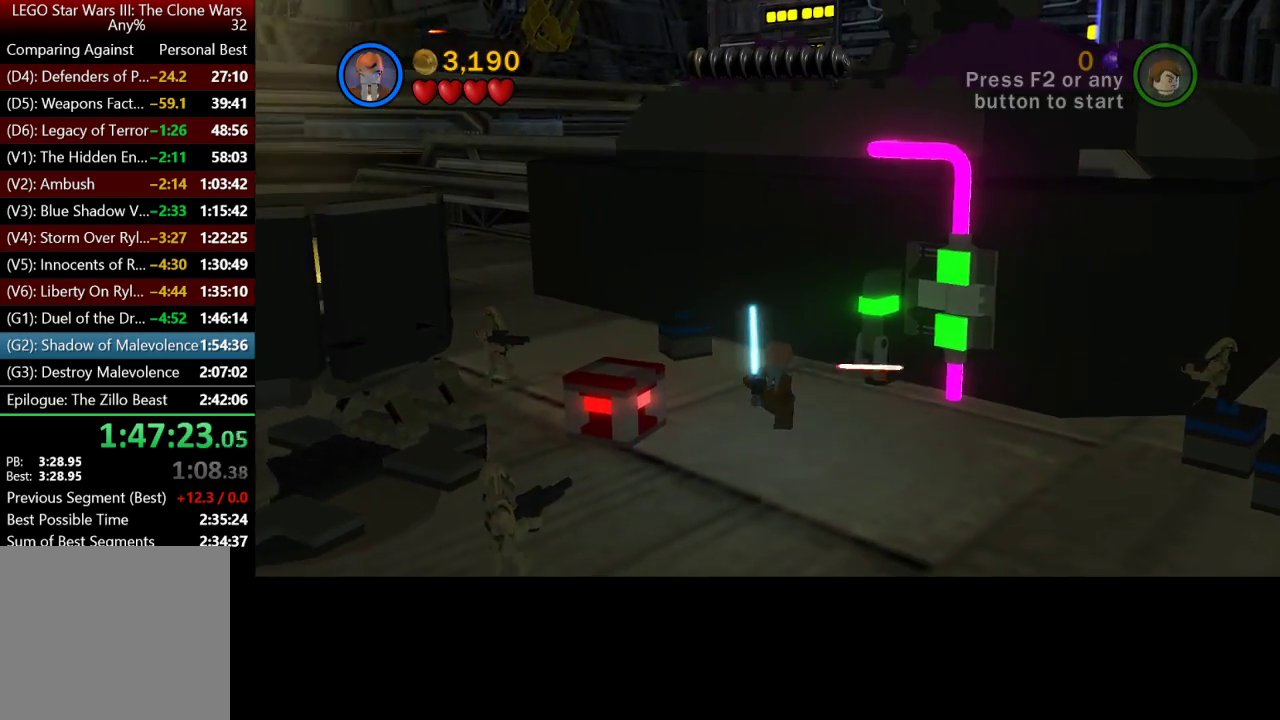
{"buttons": [], "left_stick": "down", "right_stick": "center", "button_events": []}
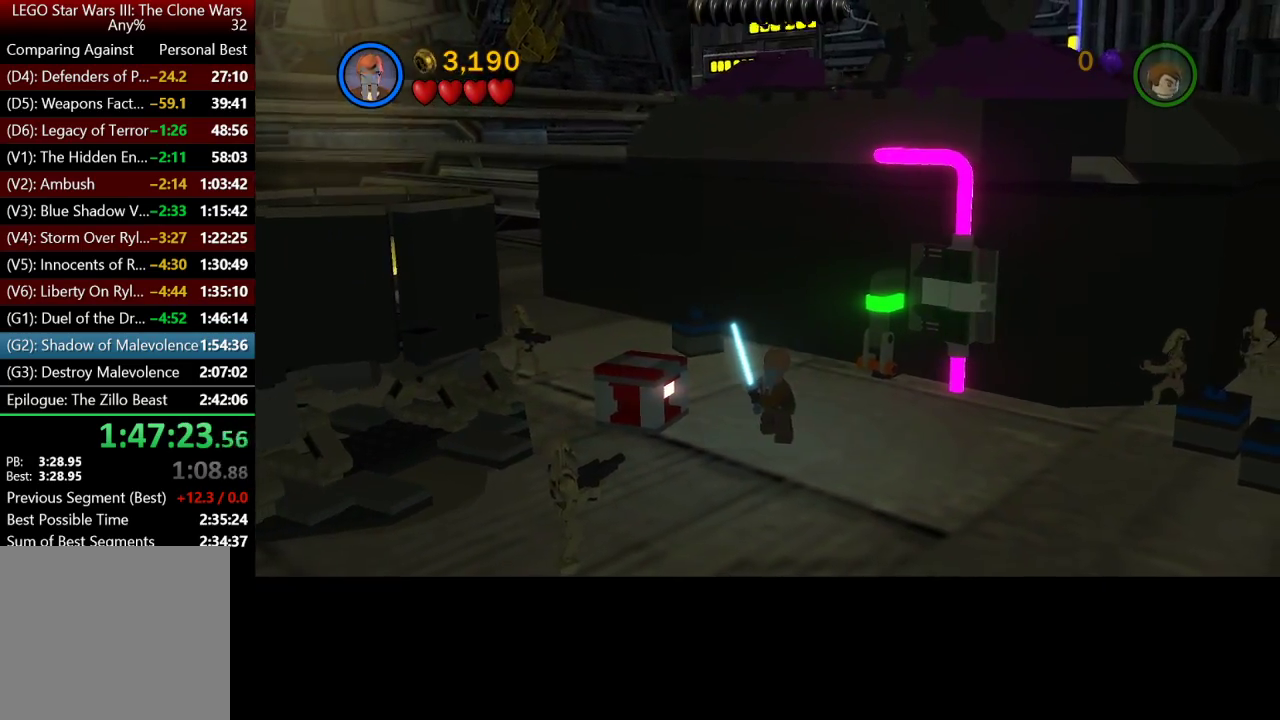
{"buttons": [], "left_stick": "down-left", "right_stick": "center", "button_events": []}
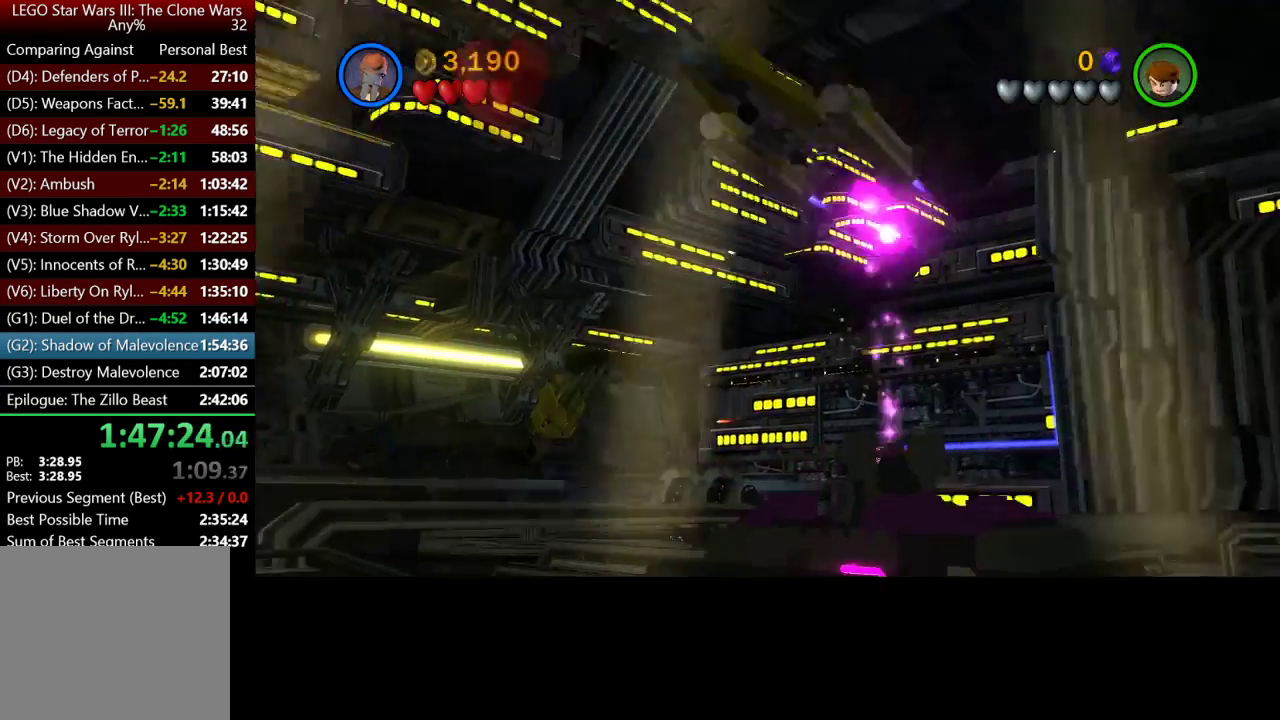
{"buttons": [], "left_stick": "down-left", "right_stick": "center", "button_events": []}
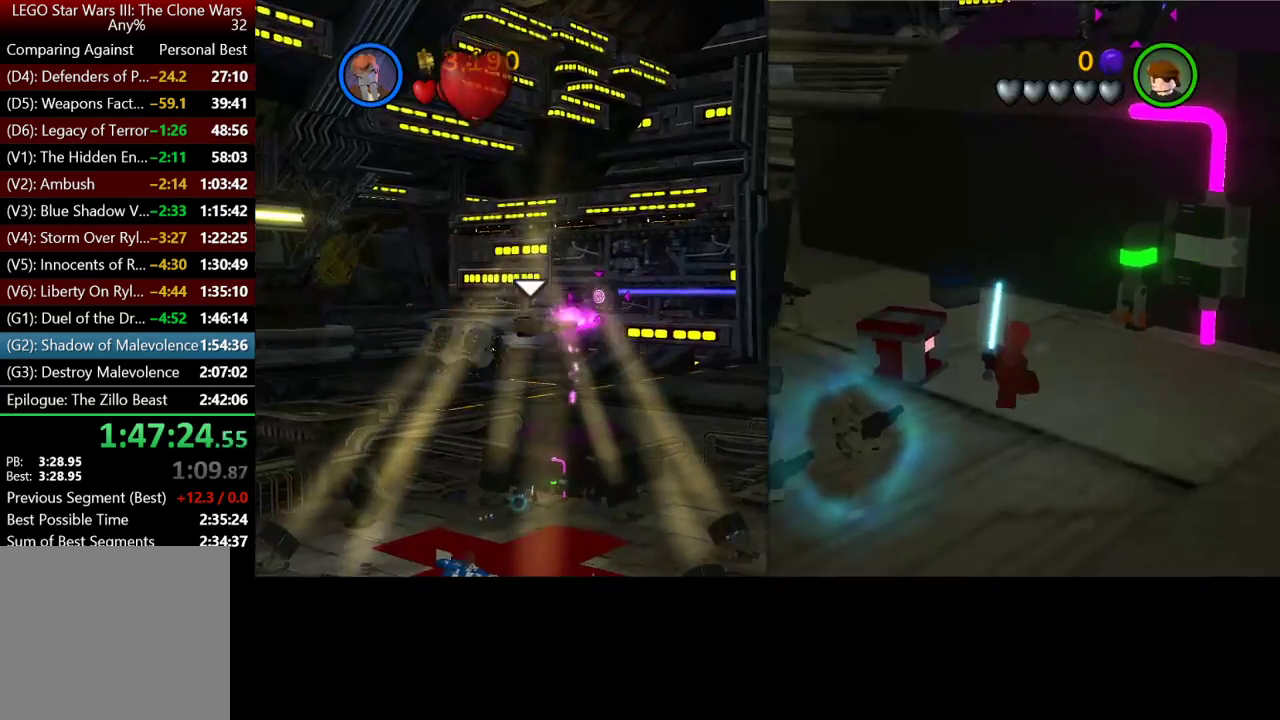
{"buttons": [], "left_stick": "down-left", "right_stick": "center", "button_events": []}
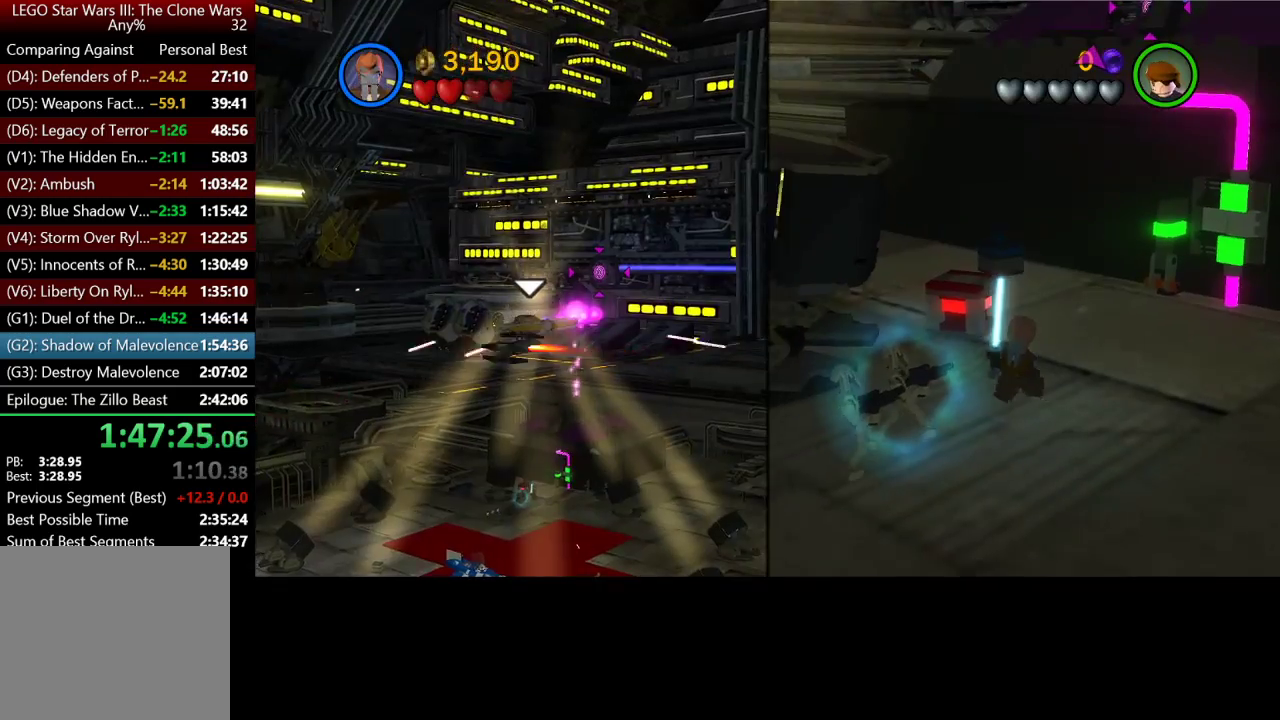
{"buttons": [], "left_stick": "down-left", "right_stick": "center", "button_events": []}
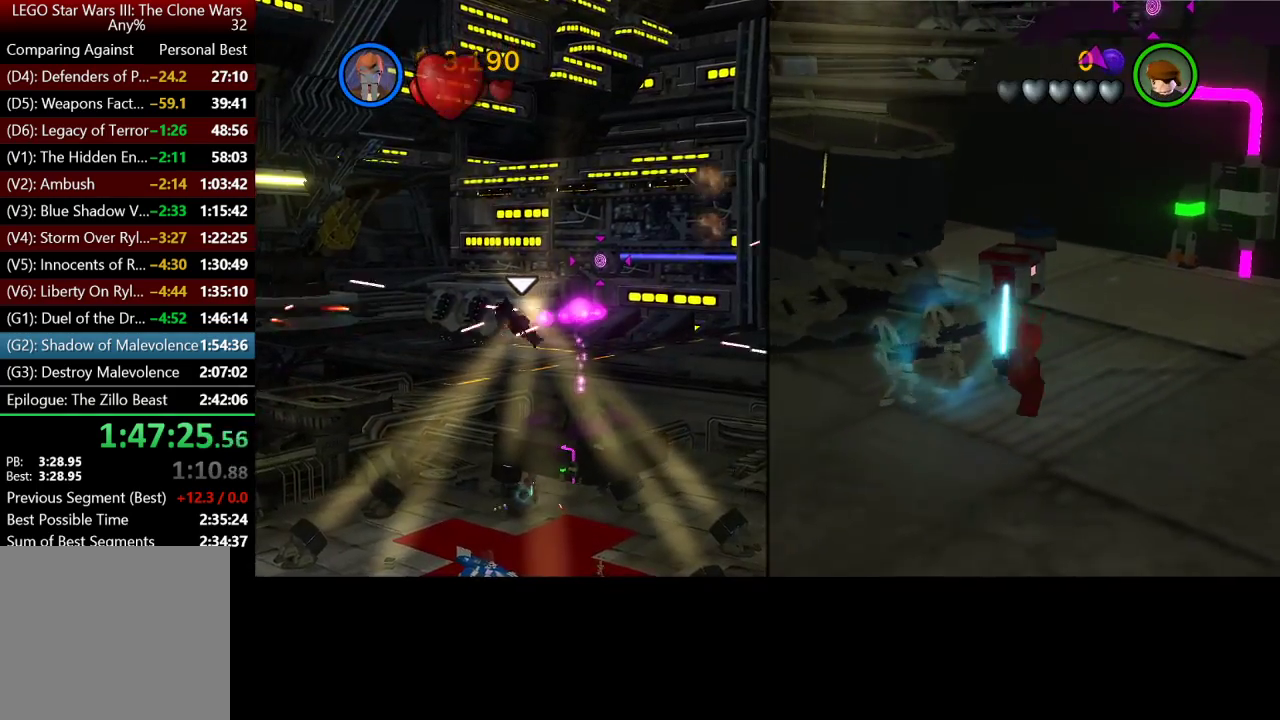
{"buttons": [], "left_stick": "down", "right_stick": "center", "button_events": []}
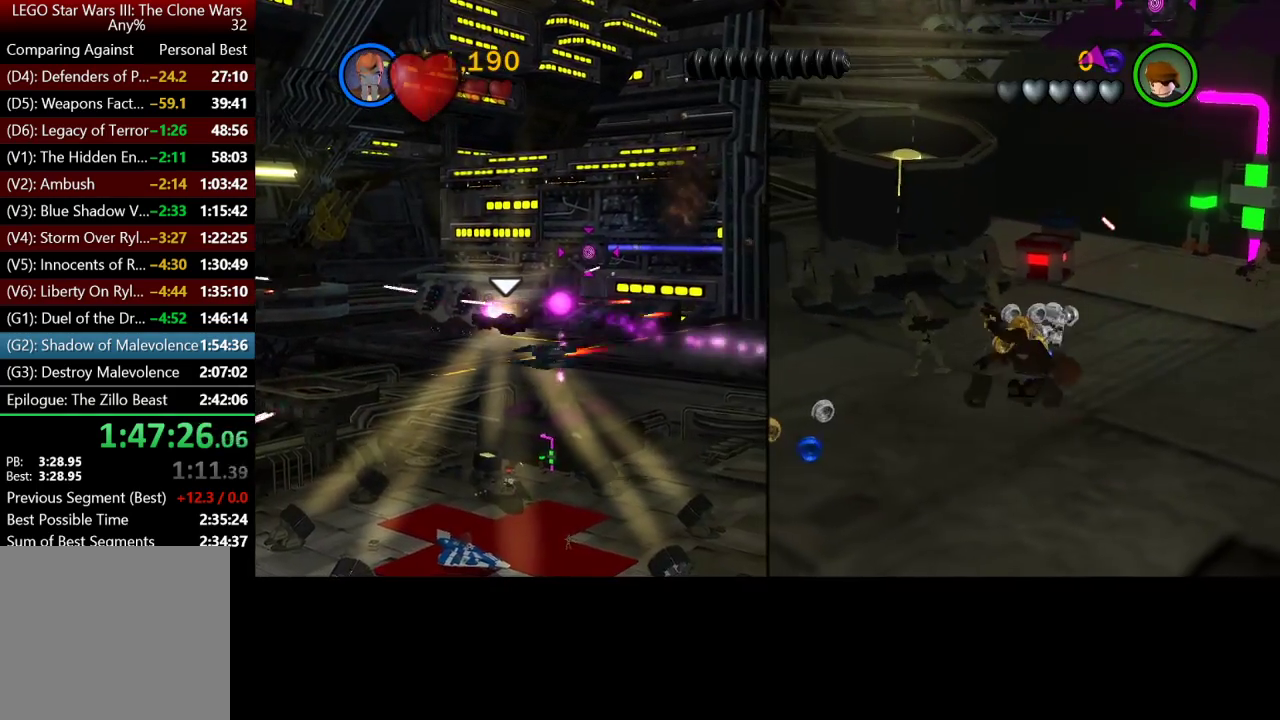
{"buttons": [], "left_stick": "down", "right_stick": "center", "button_events": []}
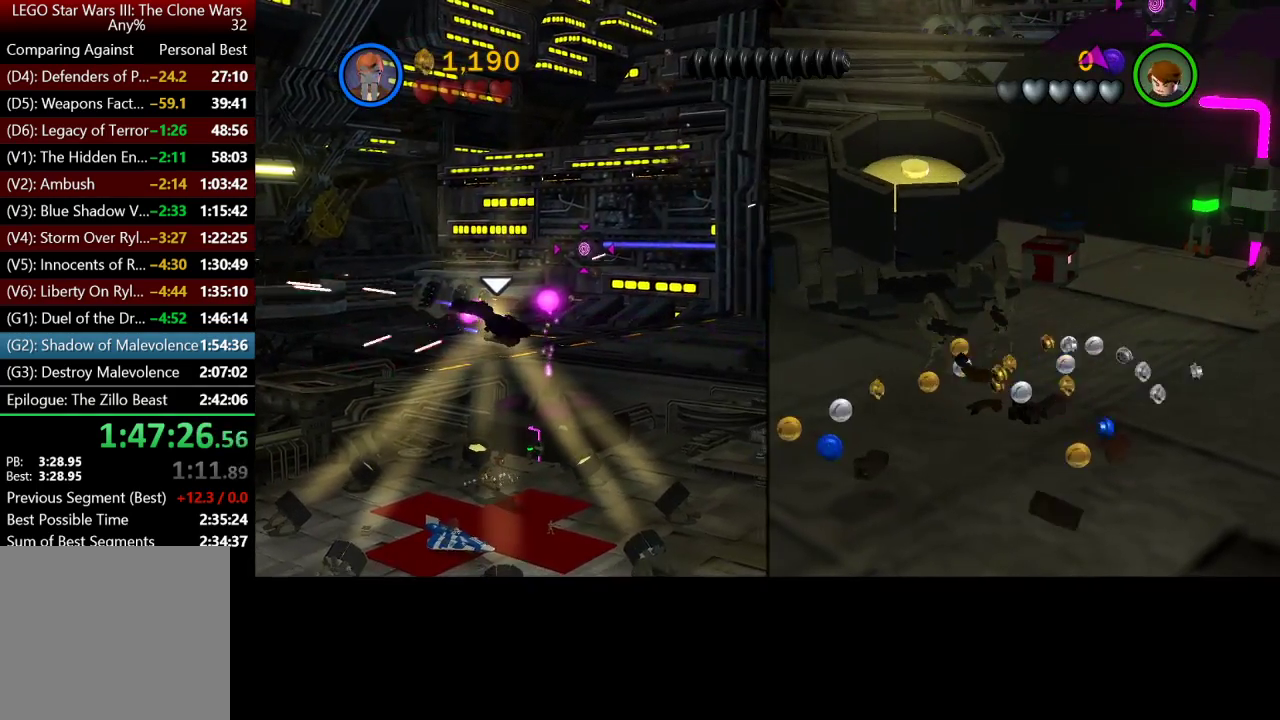
{"buttons": [], "left_stick": "down", "right_stick": "center", "button_events": []}
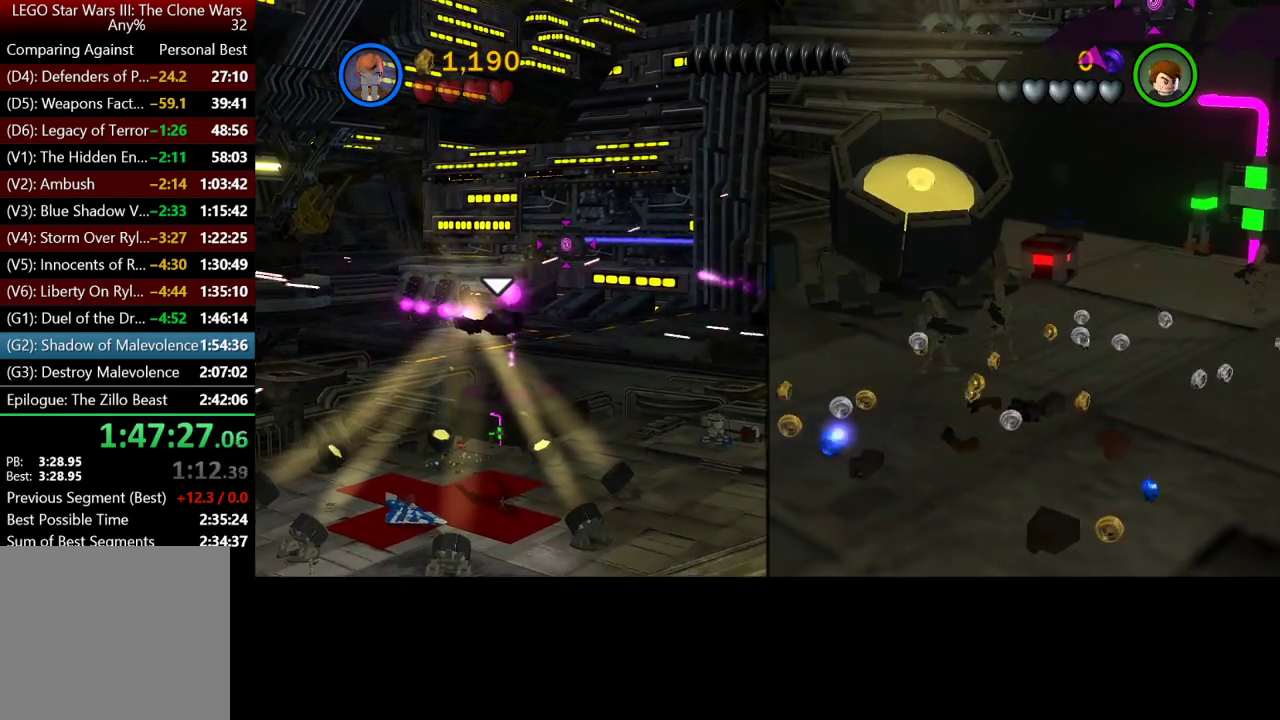
{"buttons": [], "left_stick": "down", "right_stick": "center", "button_events": []}
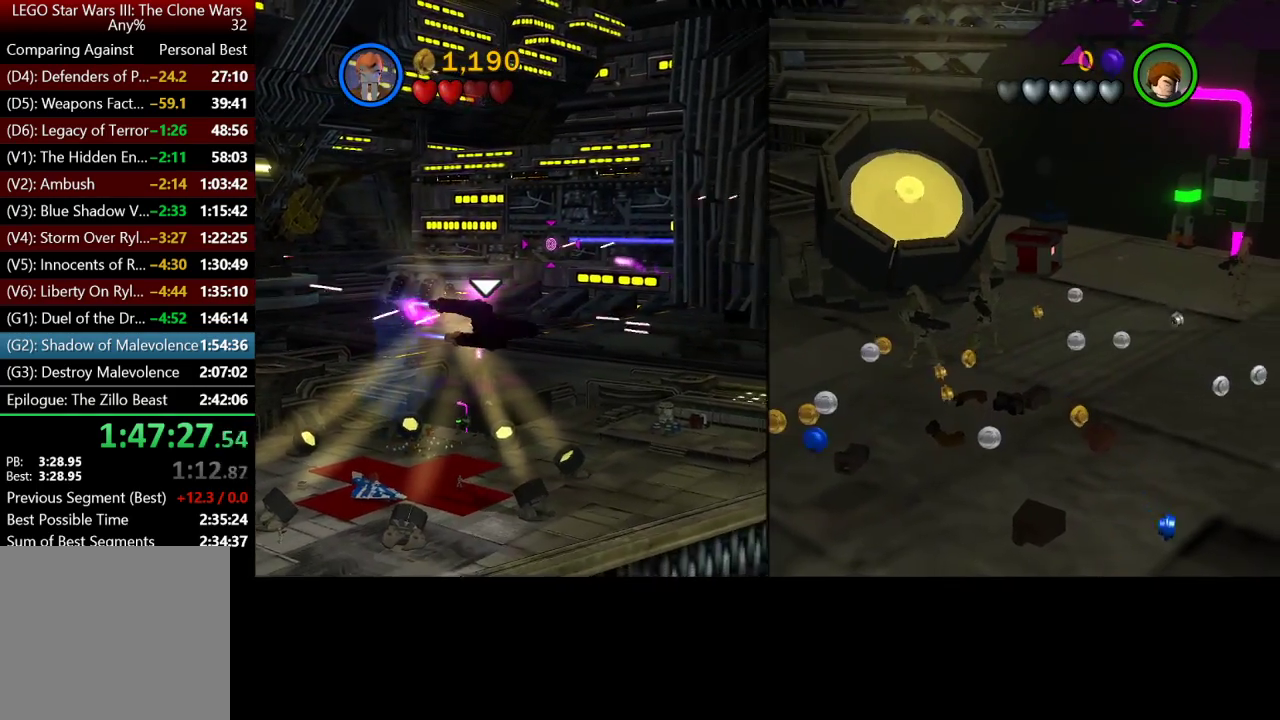
{"buttons": [], "left_stick": "down", "right_stick": "center", "button_events": []}
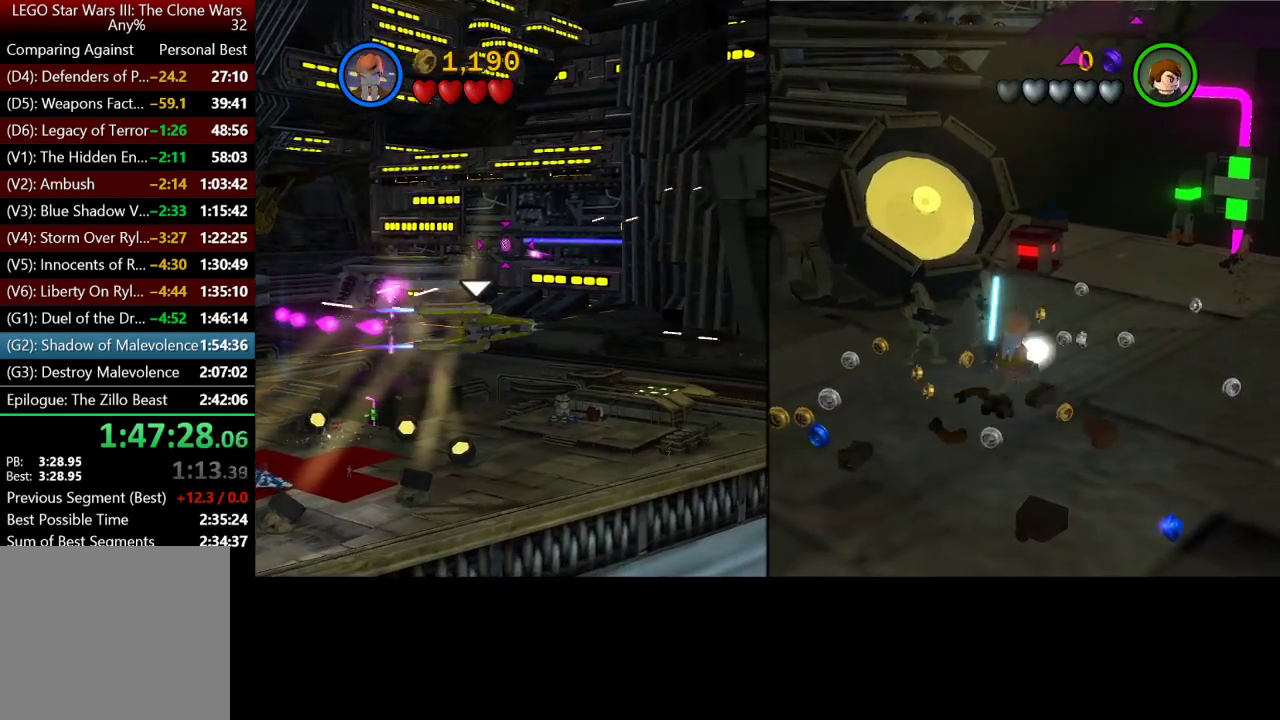
{"buttons": [], "left_stick": "down-left", "right_stick": "center", "button_events": []}